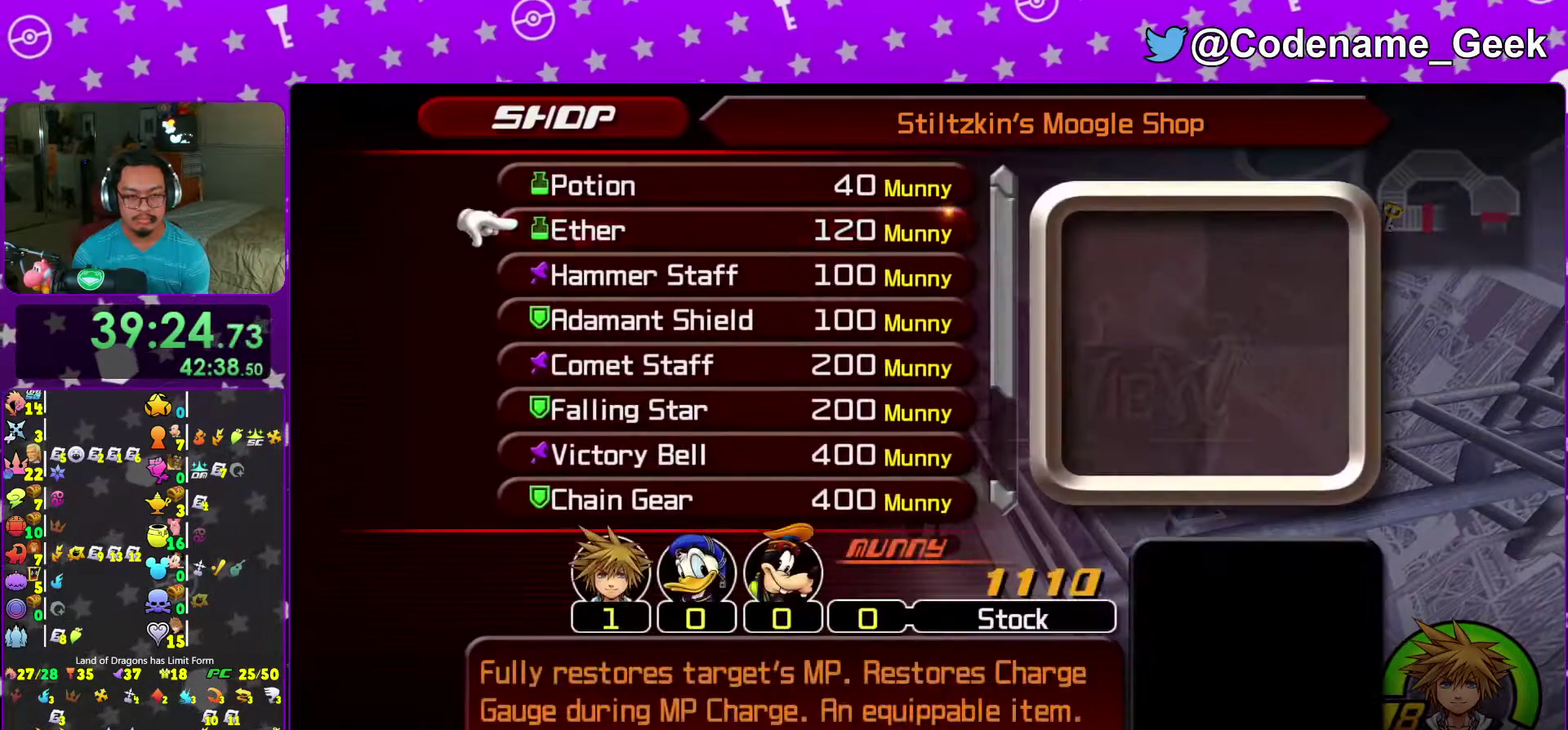
Gameplay with a controller (Nintendo layout); each line is a JSON object with the inputs held at the frame after it (dt_ms = milliseconds from this image to that frame). "events" lists button and stick changes between this image and that frame as [ms after this image, input, new state], when the widget could be followed in between. This overlay highlights the sticks when they move; stick clicks (L3 R3) are not distinguishable. Not read: L3 R3.
{"dt_ms": 300, "buttons": [], "left_stick": "center", "right_stick": "center", "events": [[133, "A", "up"]]}
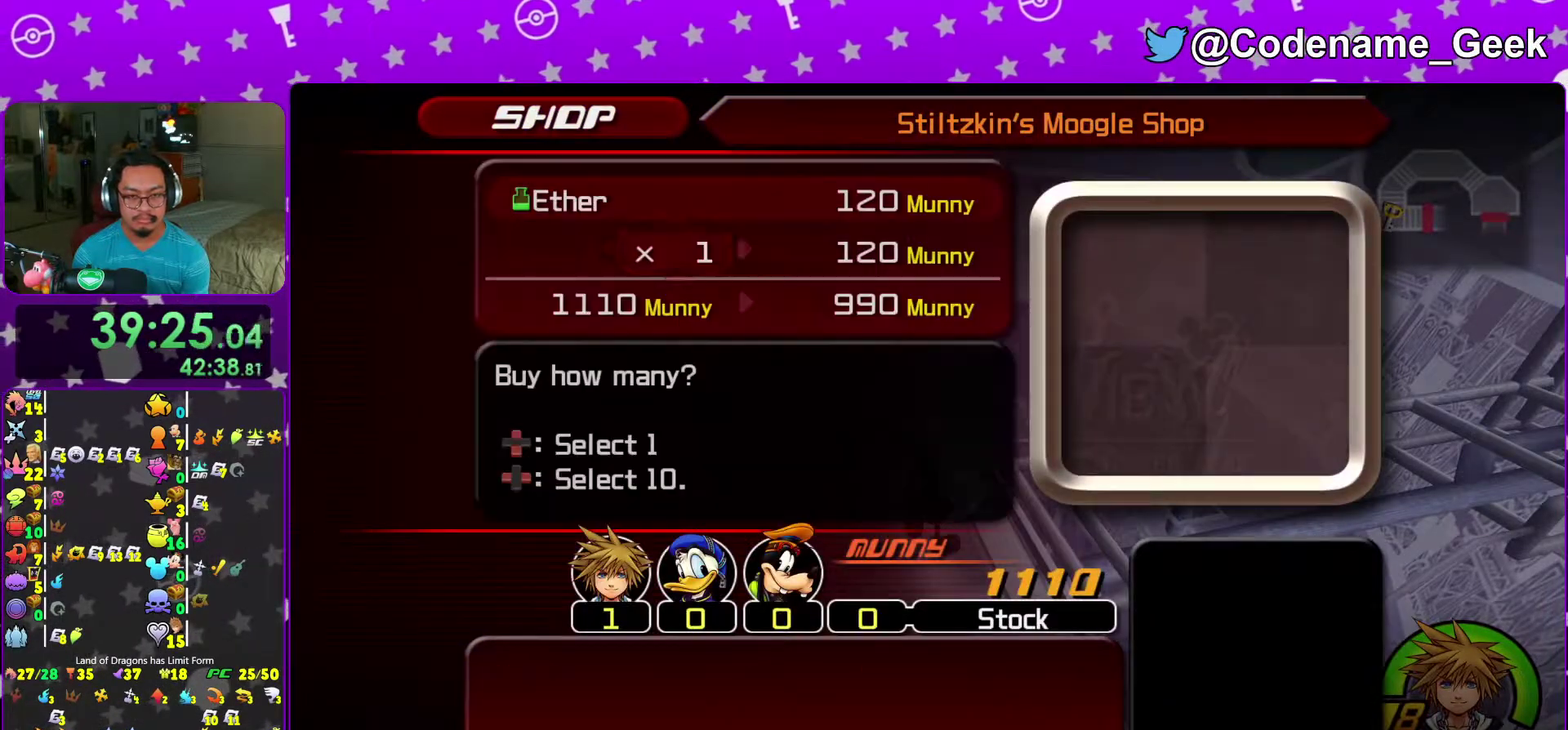
{"dt_ms": 900, "buttons": [], "left_stick": "center", "right_stick": "center", "events": [[650, "A", "down"], [783, "A", "up"]]}
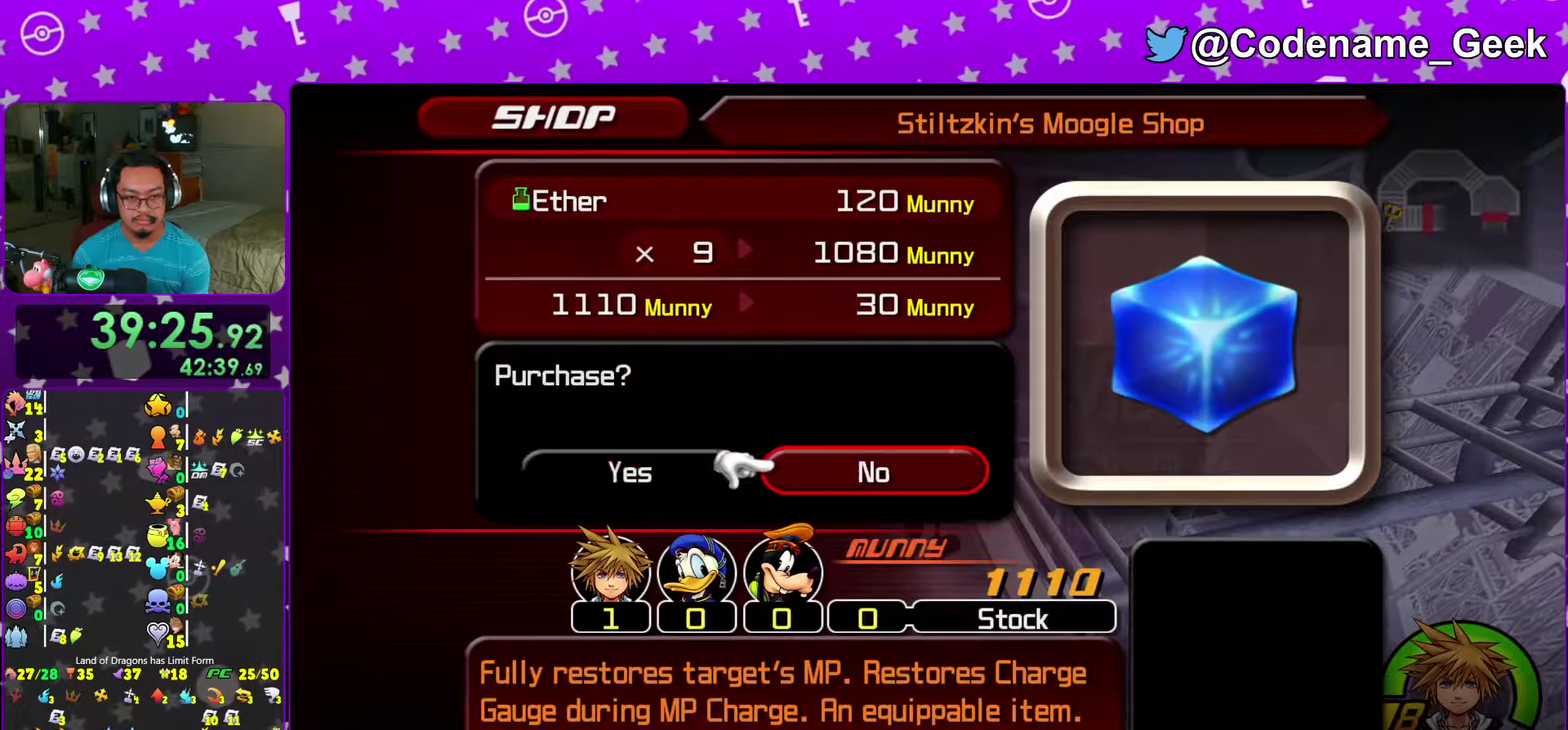
{"dt_ms": 300, "buttons": [], "left_stick": "center", "right_stick": "center", "events": [[117, "A", "down"], [250, "A", "up"]]}
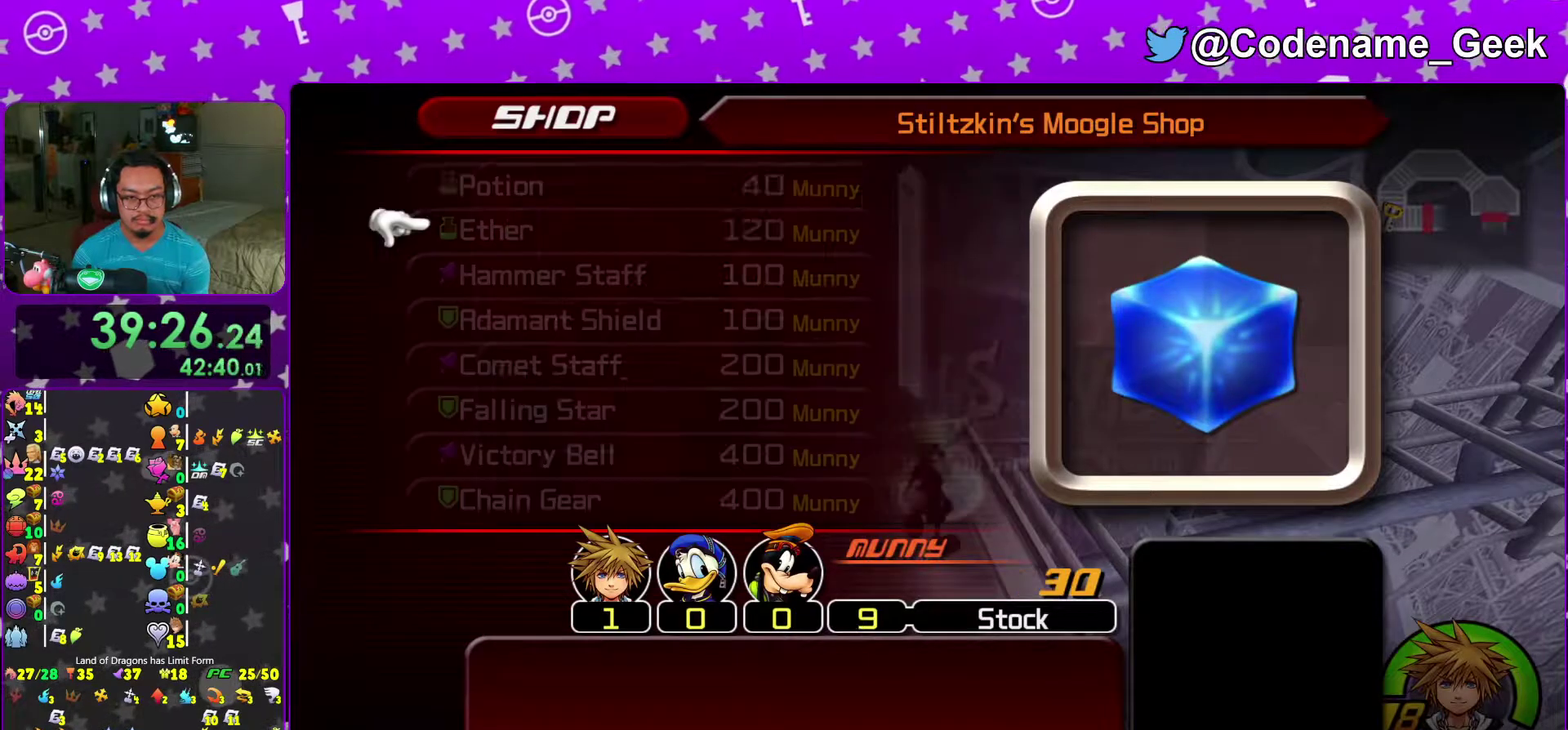
{"dt_ms": 700, "buttons": ["Y"], "left_stick": "left", "right_stick": "left", "events": [[33, "right_stick", "down-left"], [100, "right_stick", "down"], [117, "START", "down"], [150, "right_stick", "down-left"], [267, "START", "up"], [317, "right_stick", "down"], [367, "right_stick", "left"], [417, "left_stick", "left"], [583, "Y", "down"]]}
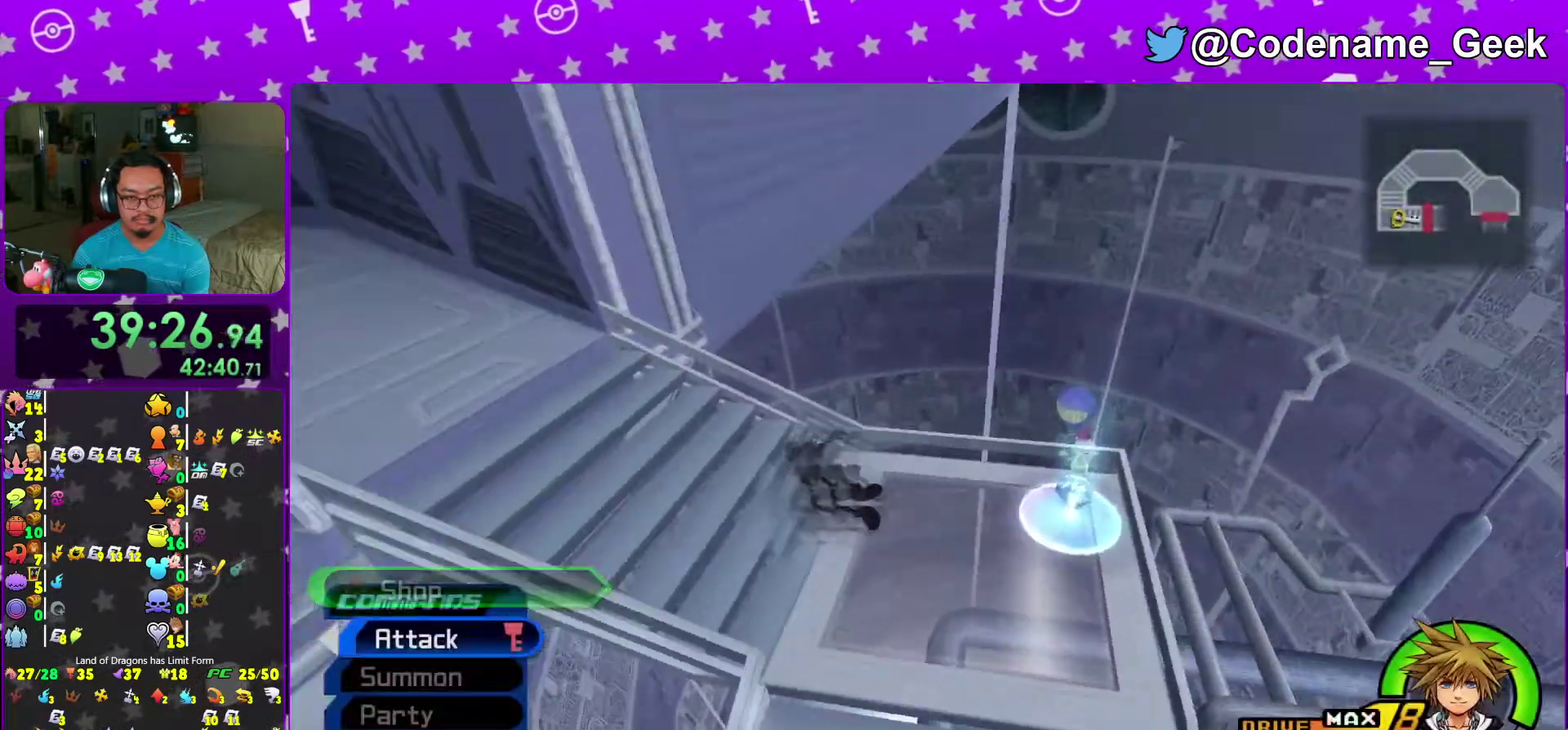
{"dt_ms": 300, "buttons": [], "left_stick": "center", "right_stick": "center", "events": [[183, "left_stick", "up-left"], [250, "right_stick", "up-left"], [300, "Y", "up"], [300, "left_stick", "center"], [300, "right_stick", "center"]]}
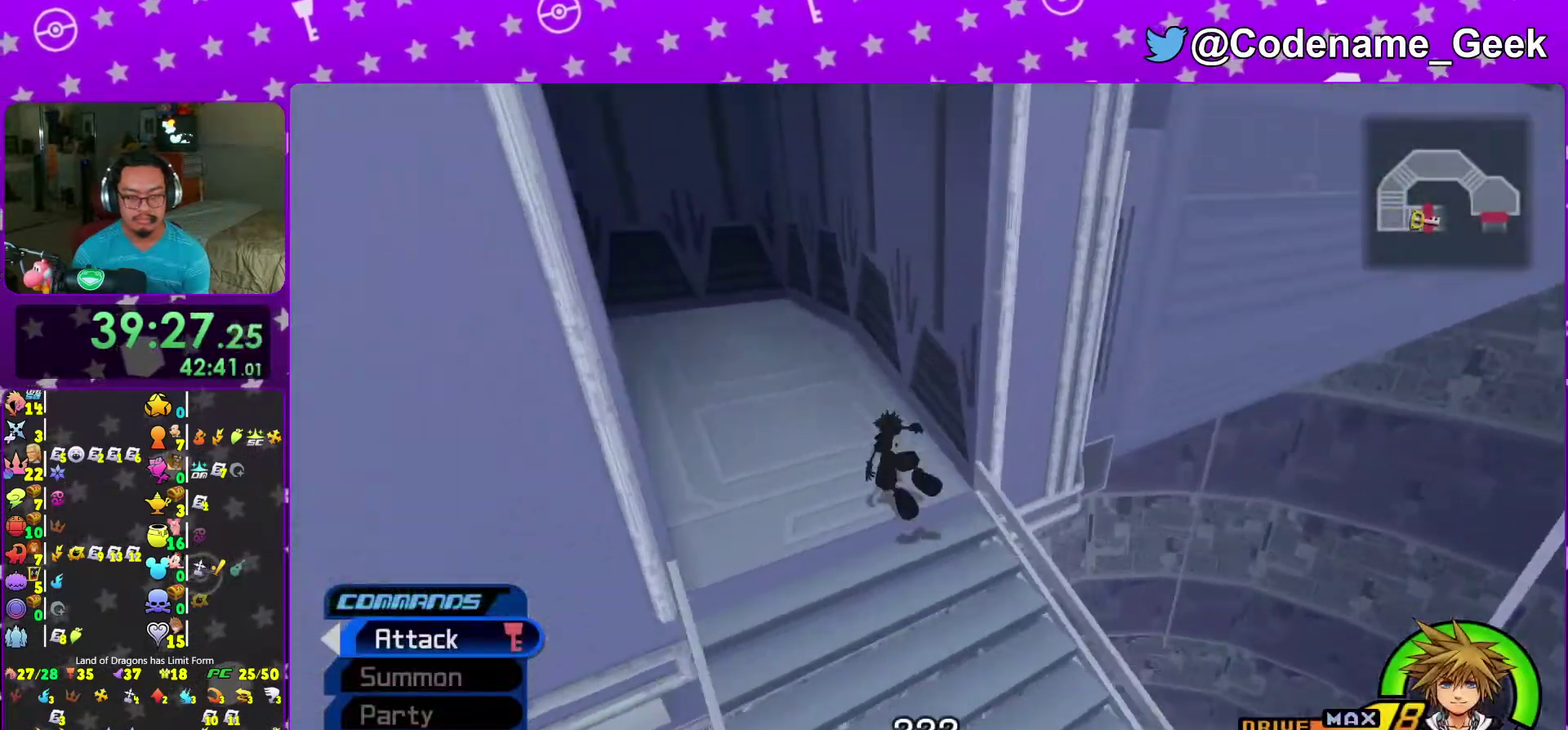
{"dt_ms": 700, "buttons": [], "left_stick": "center", "right_stick": "center", "events": [[267, "left_stick", "left"], [333, "START", "down"], [367, "left_stick", "center"], [517, "START", "up"]]}
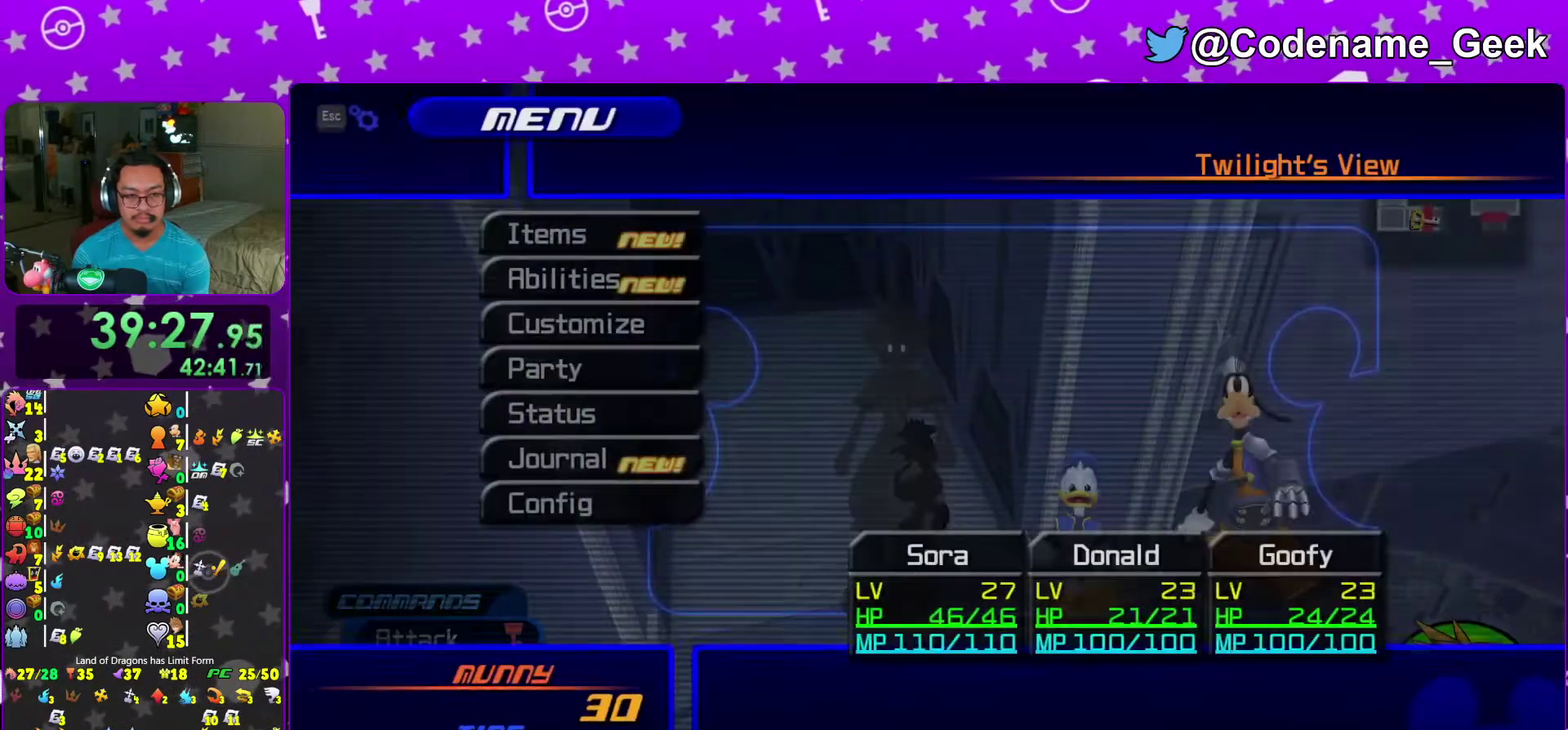
{"dt_ms": 300, "buttons": [], "left_stick": "center", "right_stick": "center", "events": [[83, "A", "down"], [217, "A", "up"]]}
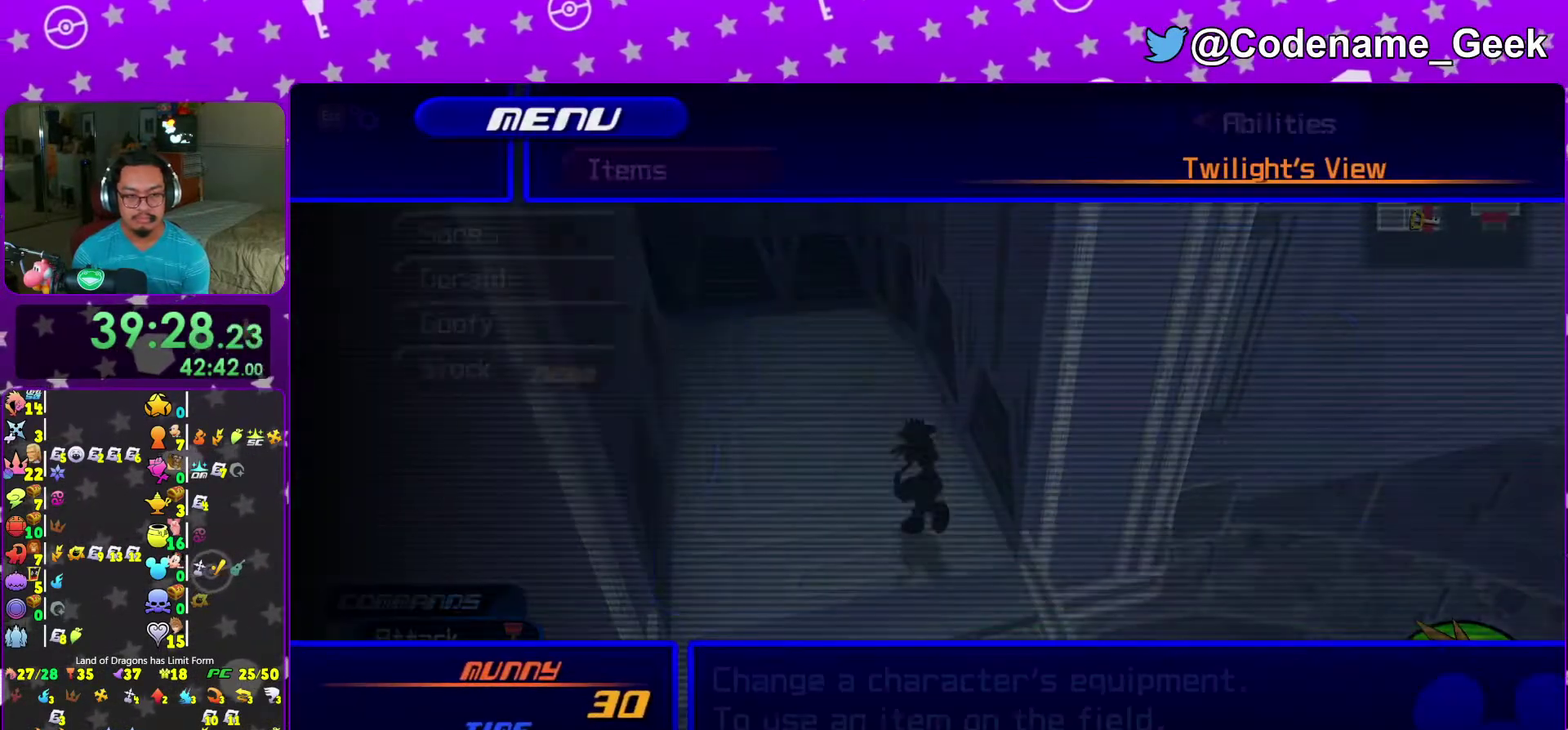
{"dt_ms": 600, "buttons": [], "left_stick": "center", "right_stick": "center", "events": [[67, "A", "down"], [167, "A", "up"], [317, "R2", "down"], [400, "R2", "up"]]}
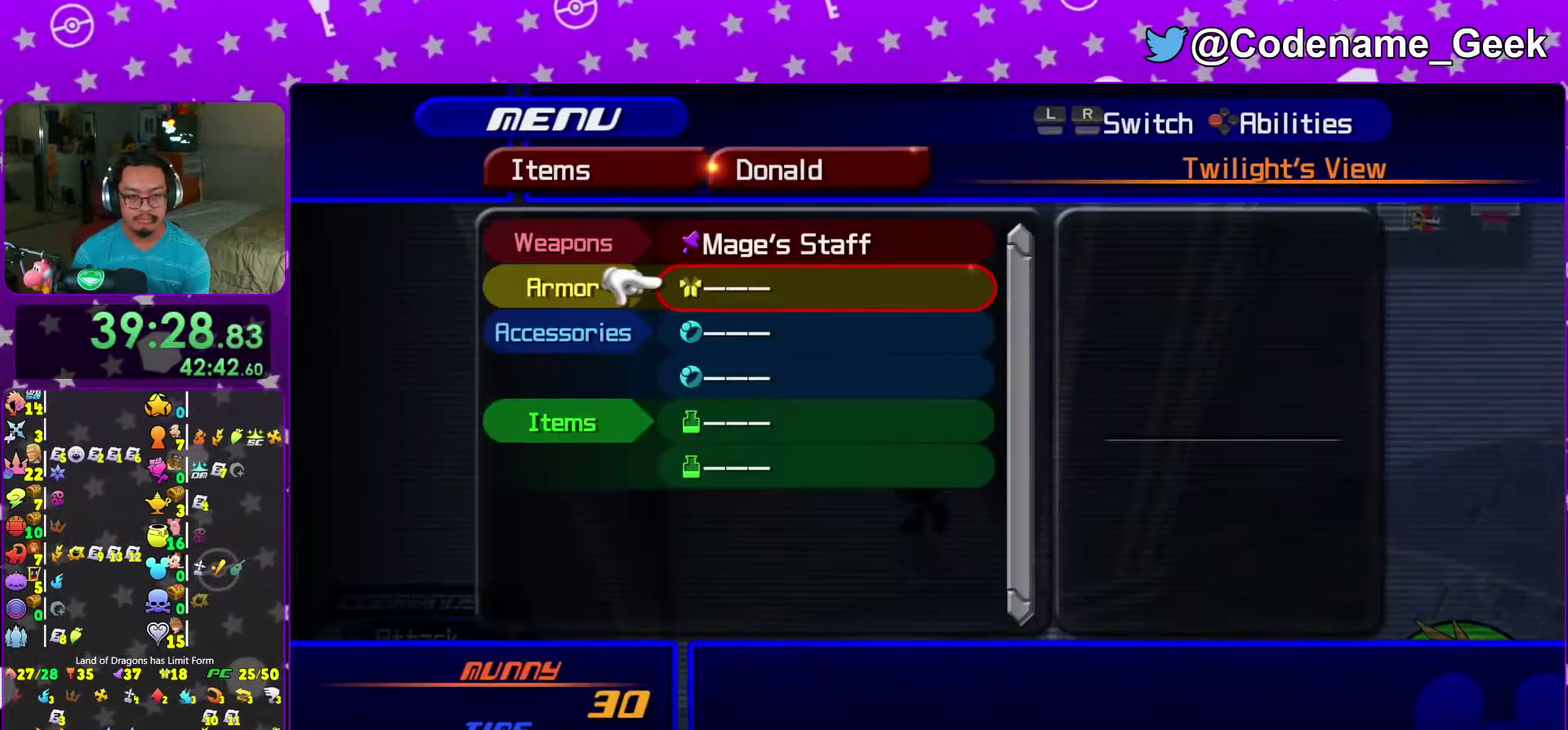
{"dt_ms": 400, "buttons": [], "left_stick": "center", "right_stick": "center", "events": []}
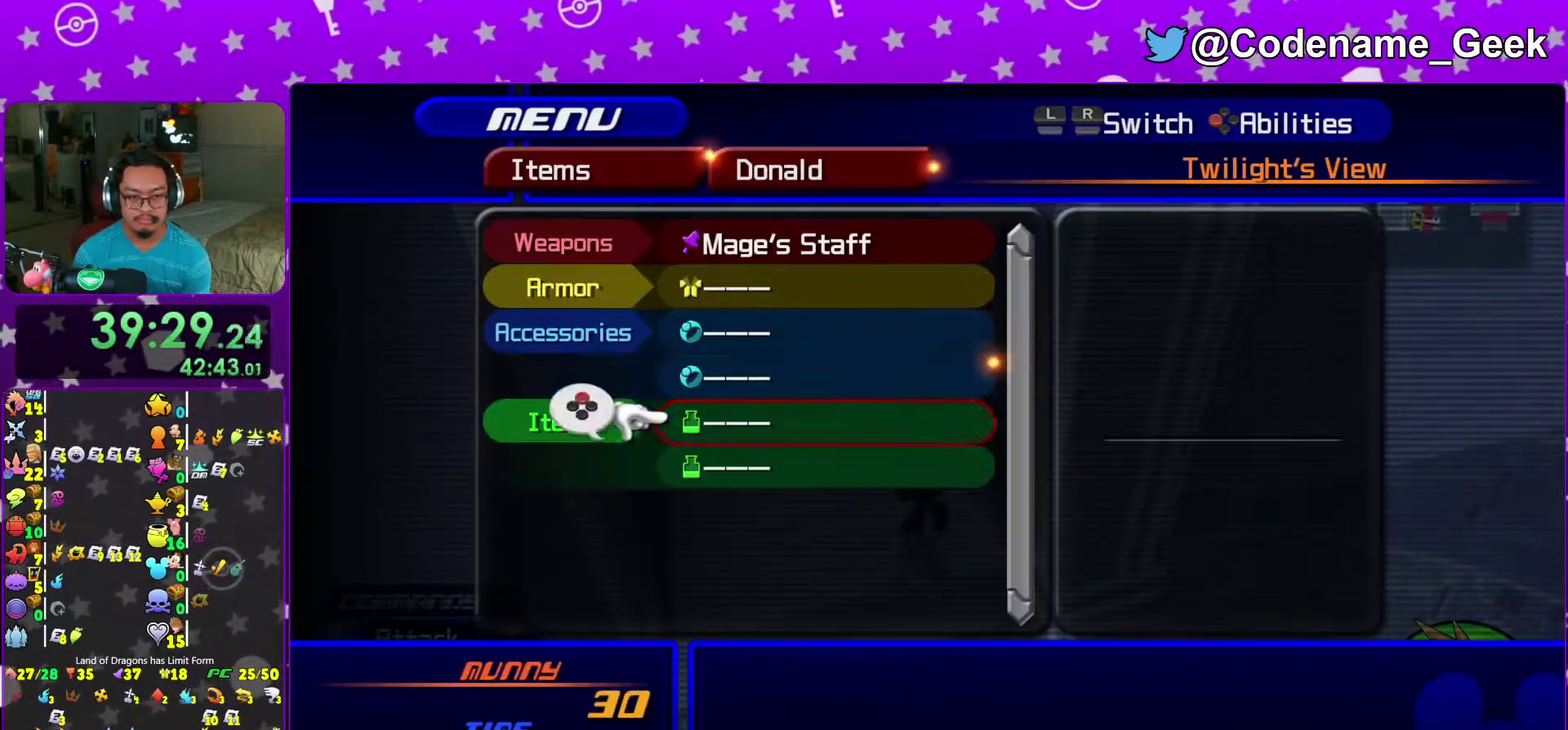
{"dt_ms": 600, "buttons": ["A"], "left_stick": "center", "right_stick": "center", "events": [[33, "A", "down"], [150, "A", "up"], [317, "A", "down"], [417, "A", "up"], [567, "A", "down"]]}
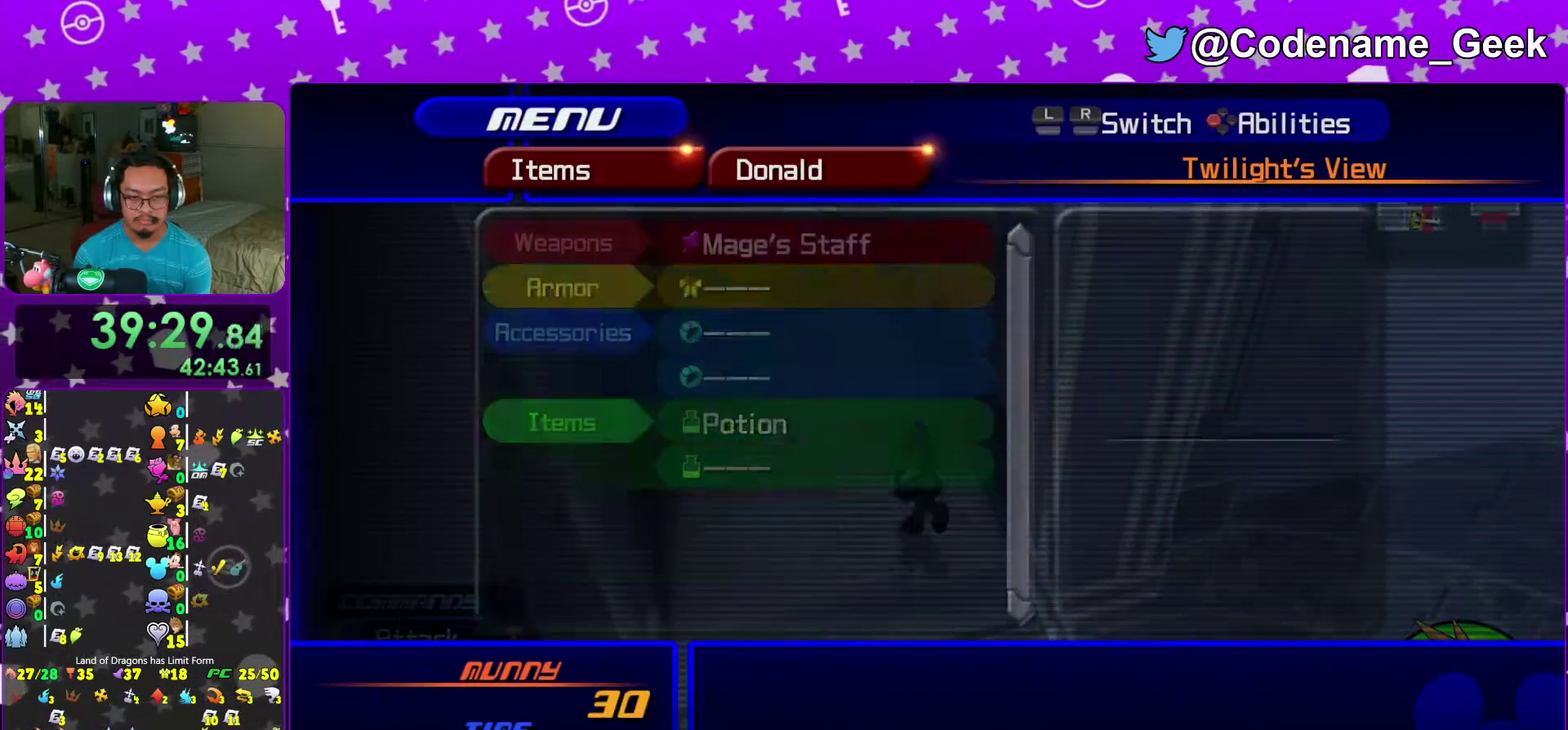
{"dt_ms": 400, "buttons": [], "left_stick": "center", "right_stick": "center"}
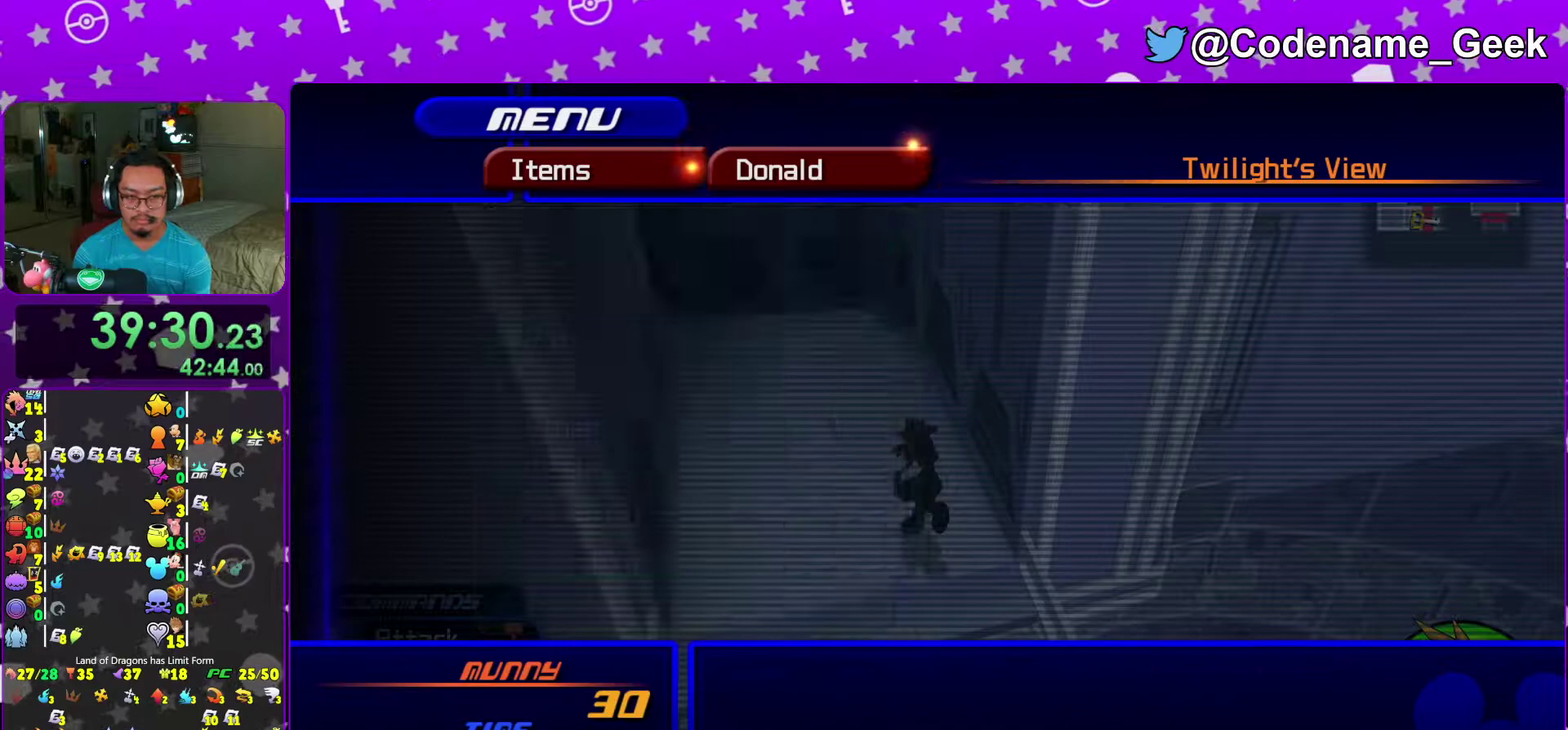
{"dt_ms": 500, "buttons": [], "left_stick": "center", "right_stick": "center"}
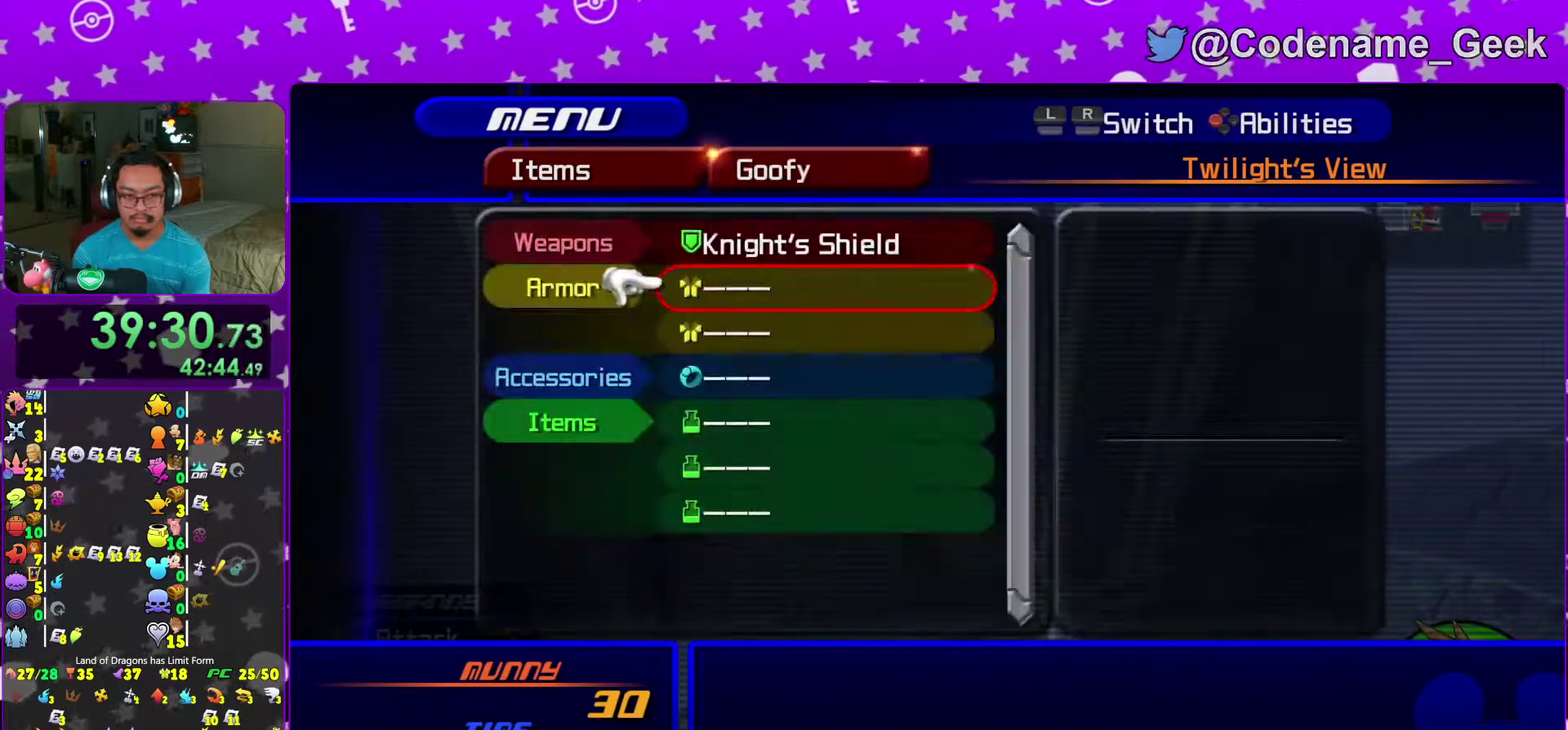
{"dt_ms": 500, "buttons": ["A"], "left_stick": "center", "right_stick": "center", "events": [[400, "A", "down"]]}
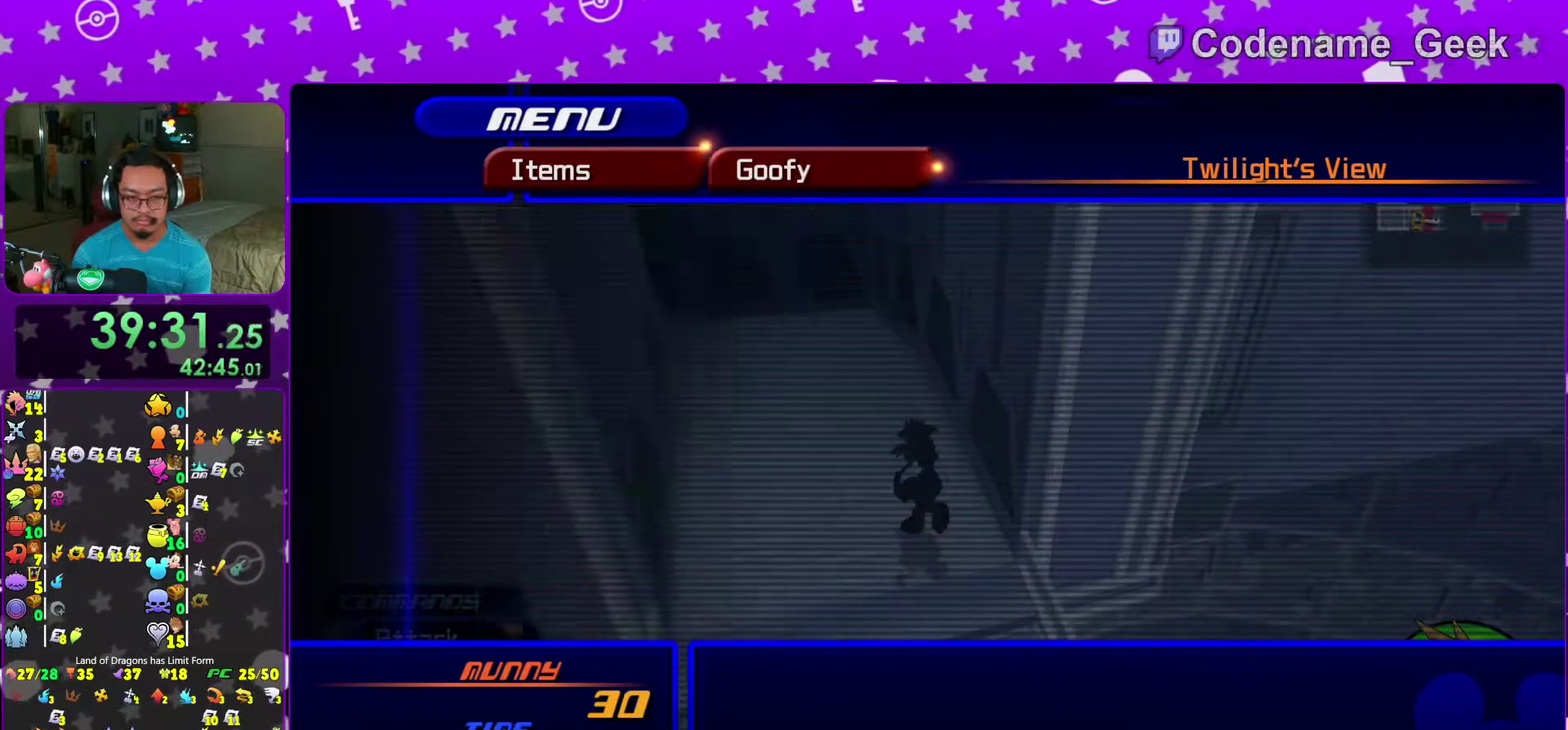
{"dt_ms": 500, "buttons": ["A"], "left_stick": "center", "right_stick": "center", "events": [[67, "A", "up"], [200, "A", "down"], [350, "A", "up"], [367, "left_stick", "down-left"], [467, "left_stick", "center"], [483, "A", "down"]]}
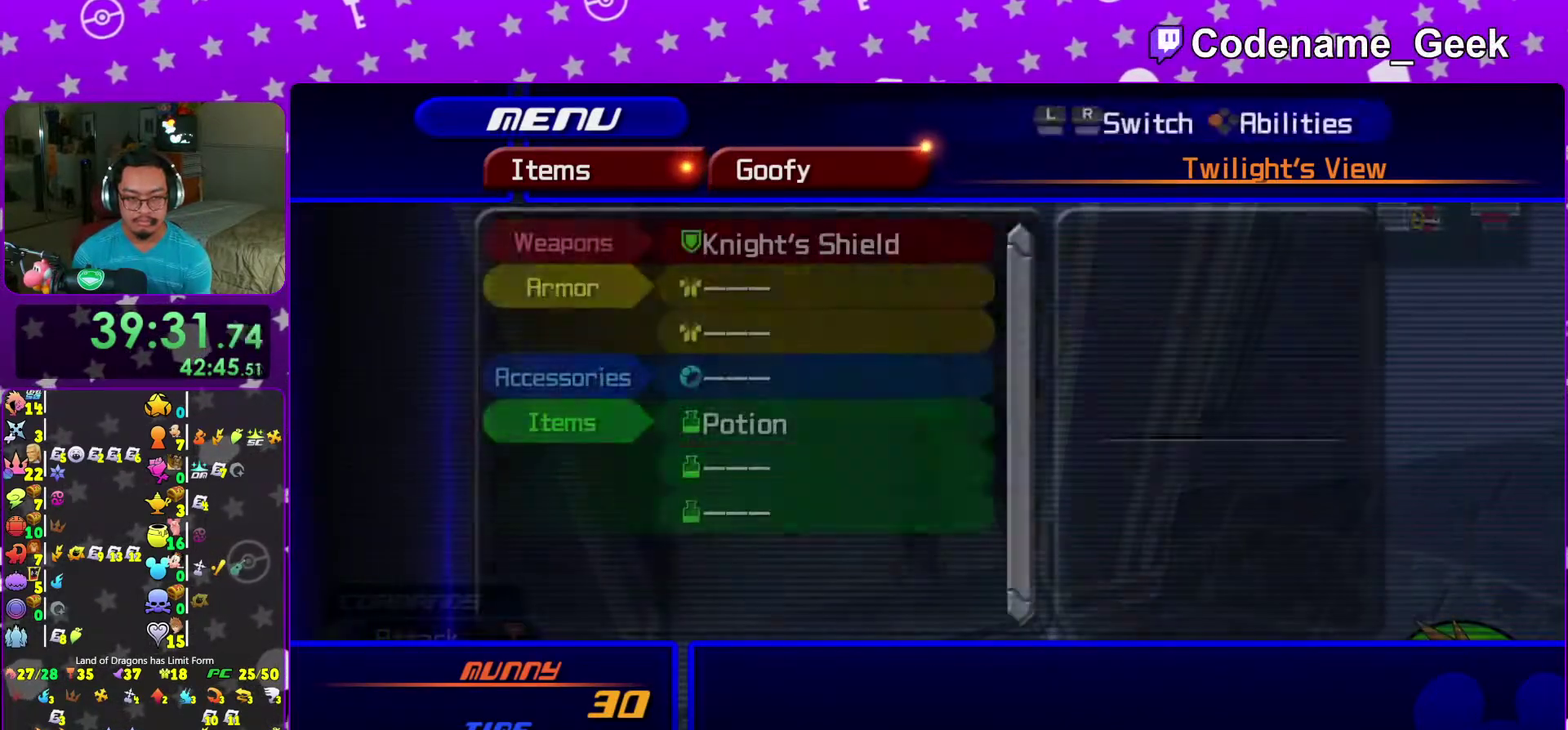
{"dt_ms": 500, "buttons": [], "left_stick": "center", "right_stick": "center", "events": [[117, "A", "up"], [267, "A", "down"], [400, "A", "up"]]}
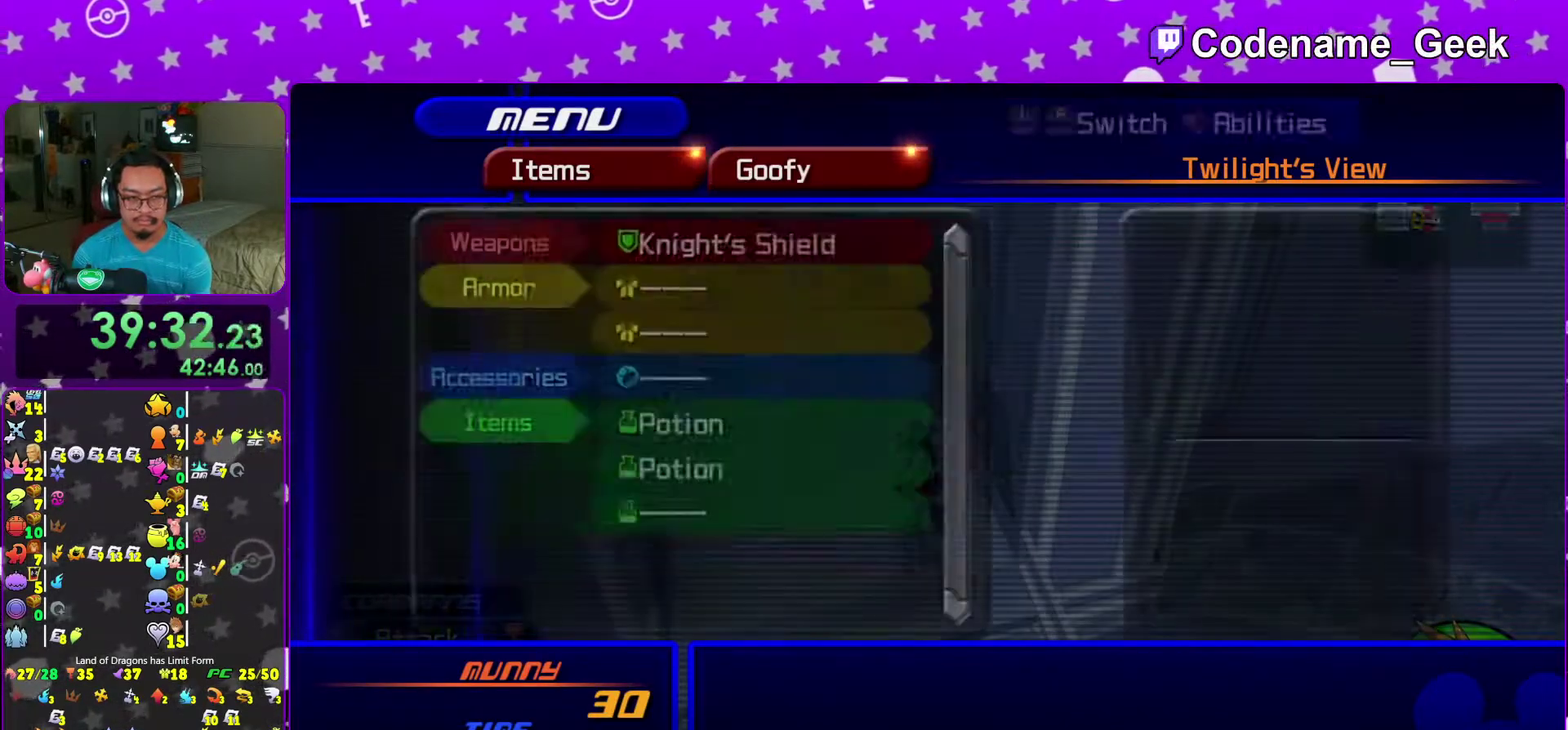
{"dt_ms": 500, "buttons": [], "left_stick": "center", "right_stick": "center", "events": [[33, "A", "down"], [167, "A", "up"], [367, "A", "down"], [483, "A", "up"]]}
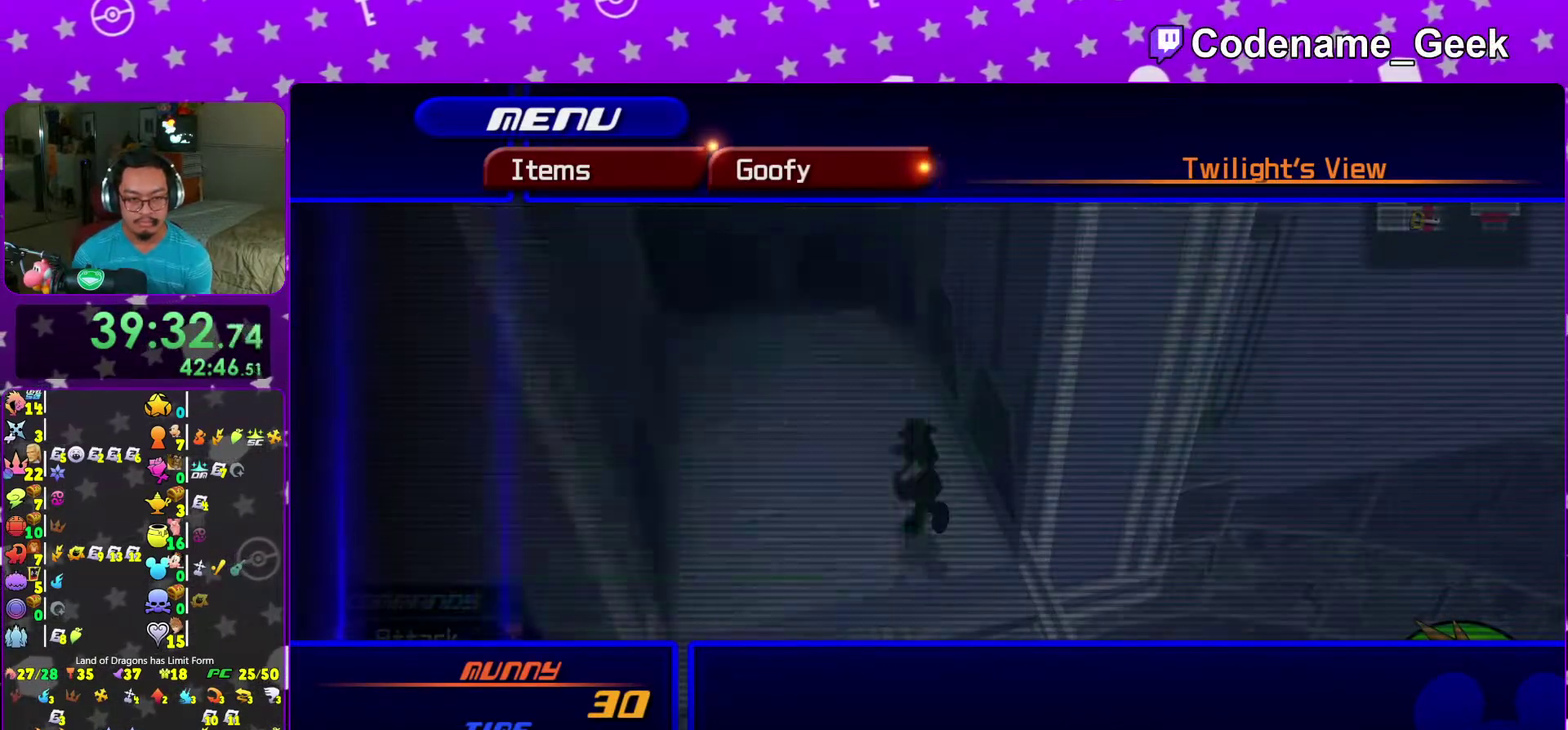
{"dt_ms": 400, "buttons": [], "left_stick": "center", "right_stick": "center"}
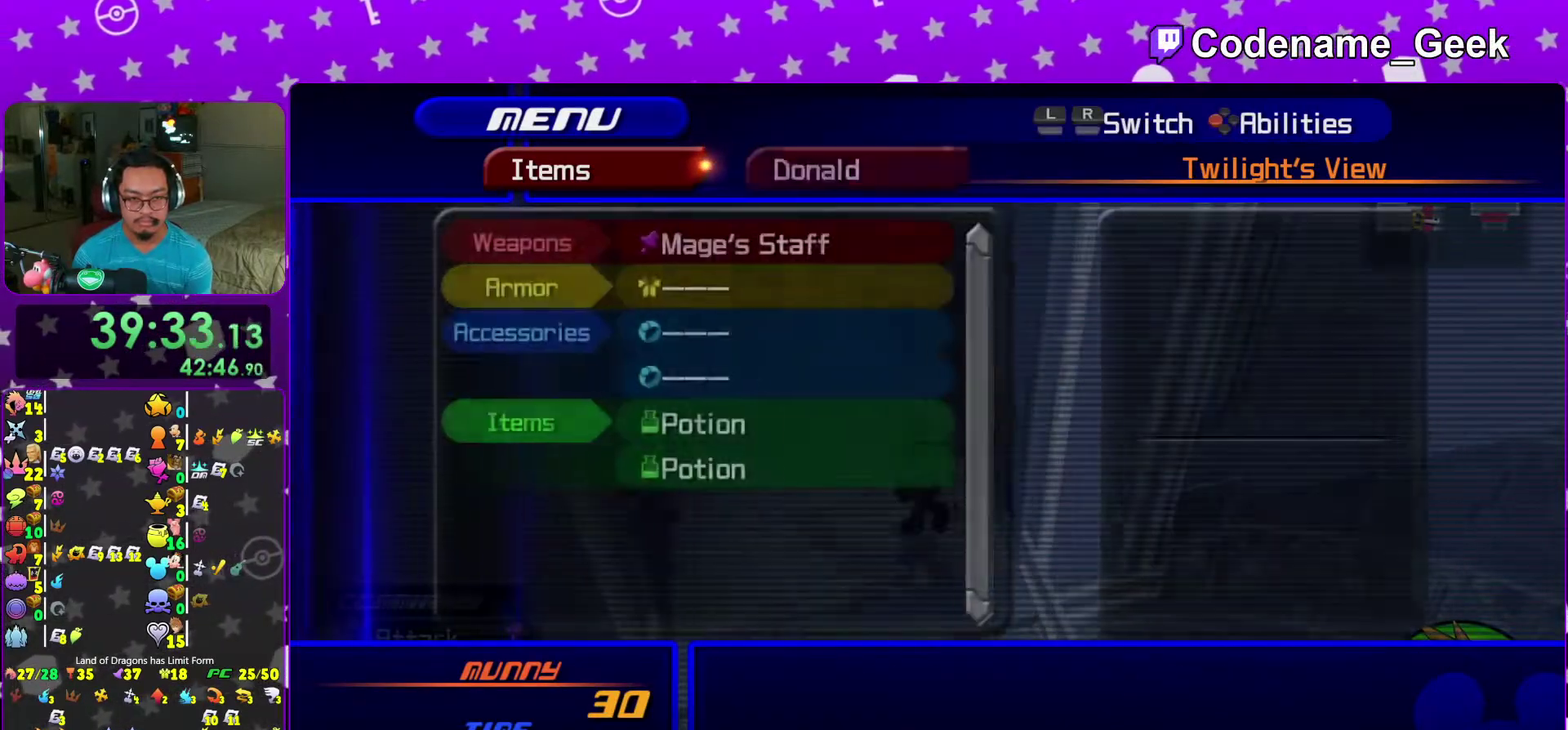
{"dt_ms": 600, "buttons": [], "left_stick": "center", "right_stick": "center"}
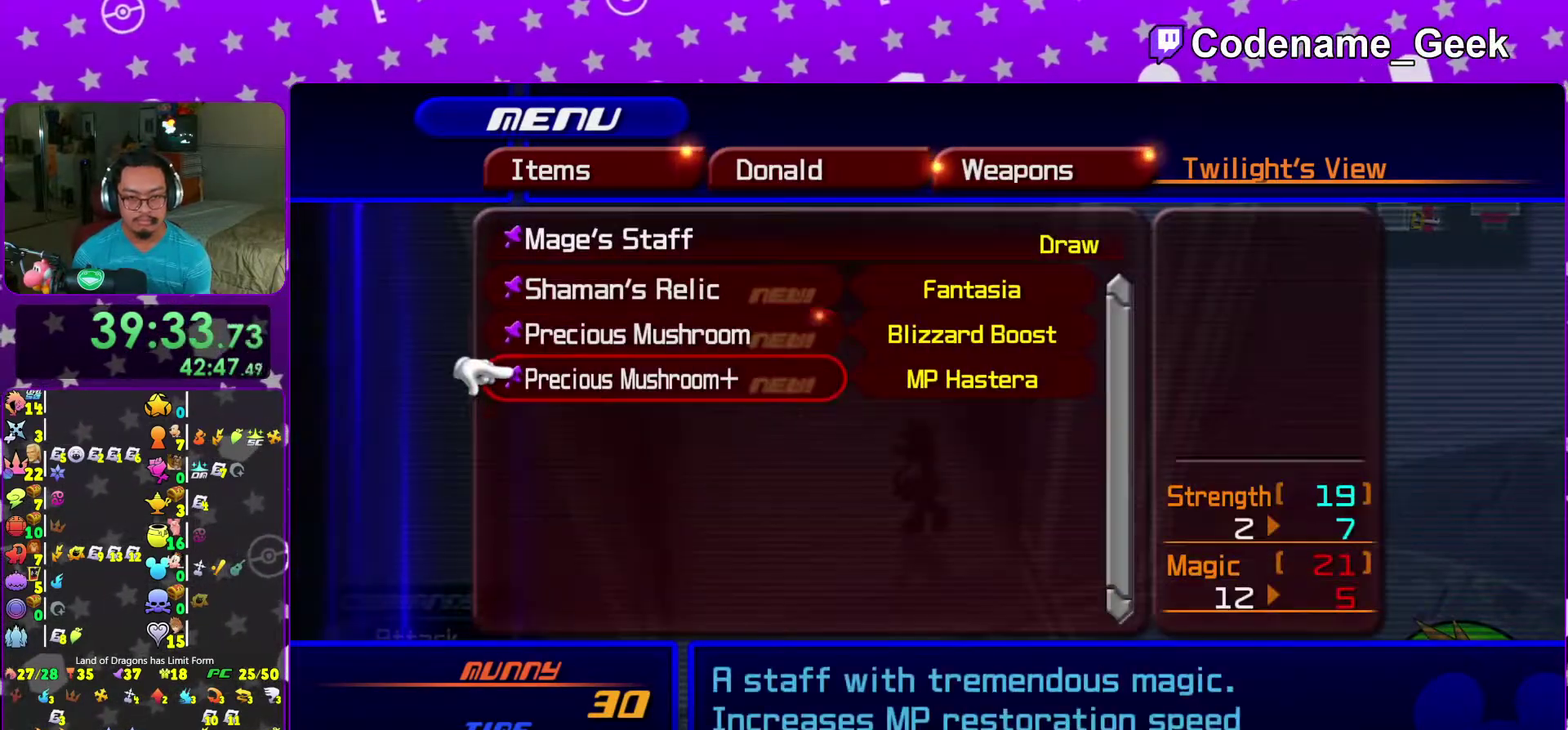
{"dt_ms": 600, "buttons": [], "left_stick": "center", "right_stick": "center", "events": [[250, "left_stick", "down"], [300, "DPAD_UP", "down"], [417, "DPAD_UP", "up"], [483, "DPAD_UP", "down"], [533, "left_stick", "center"], [600, "DPAD_UP", "up"]]}
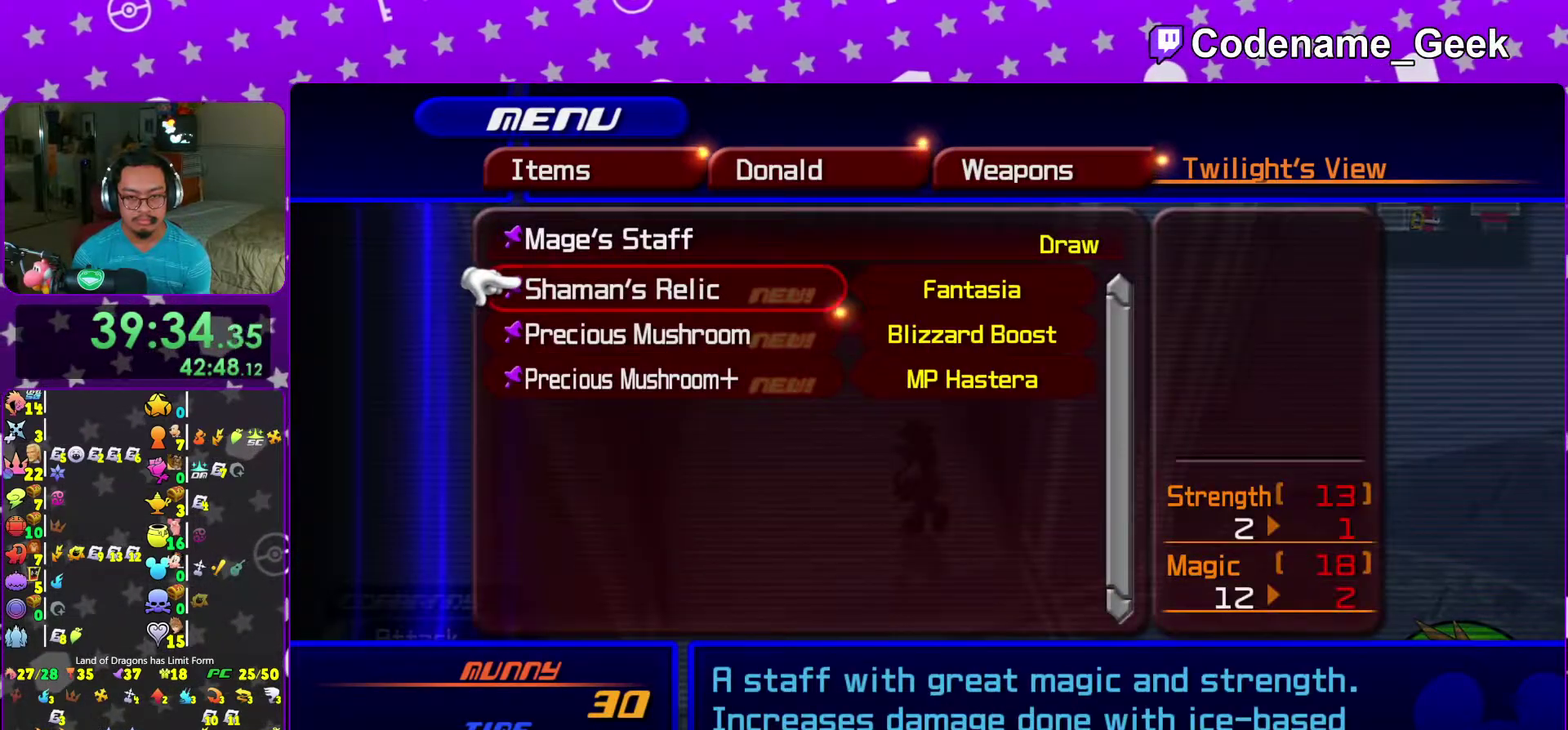
{"dt_ms": 400, "buttons": [], "left_stick": "center", "right_stick": "center", "events": [[217, "Y", "down"], [350, "Y", "up"]]}
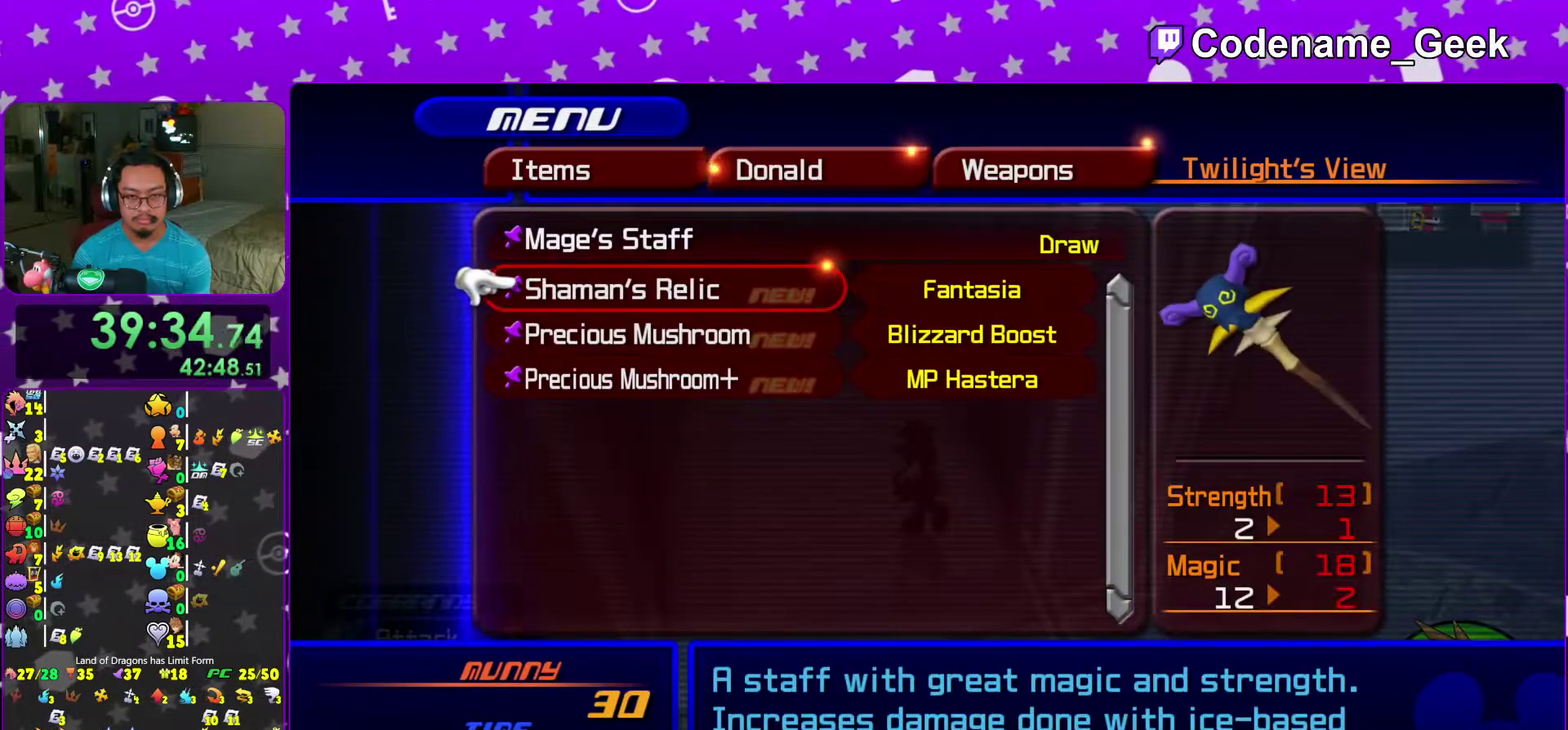
{"dt_ms": 500, "buttons": ["Y"], "left_stick": "center", "right_stick": "center", "events": [[117, "B", "down"], [200, "B", "up"], [367, "Y", "down"]]}
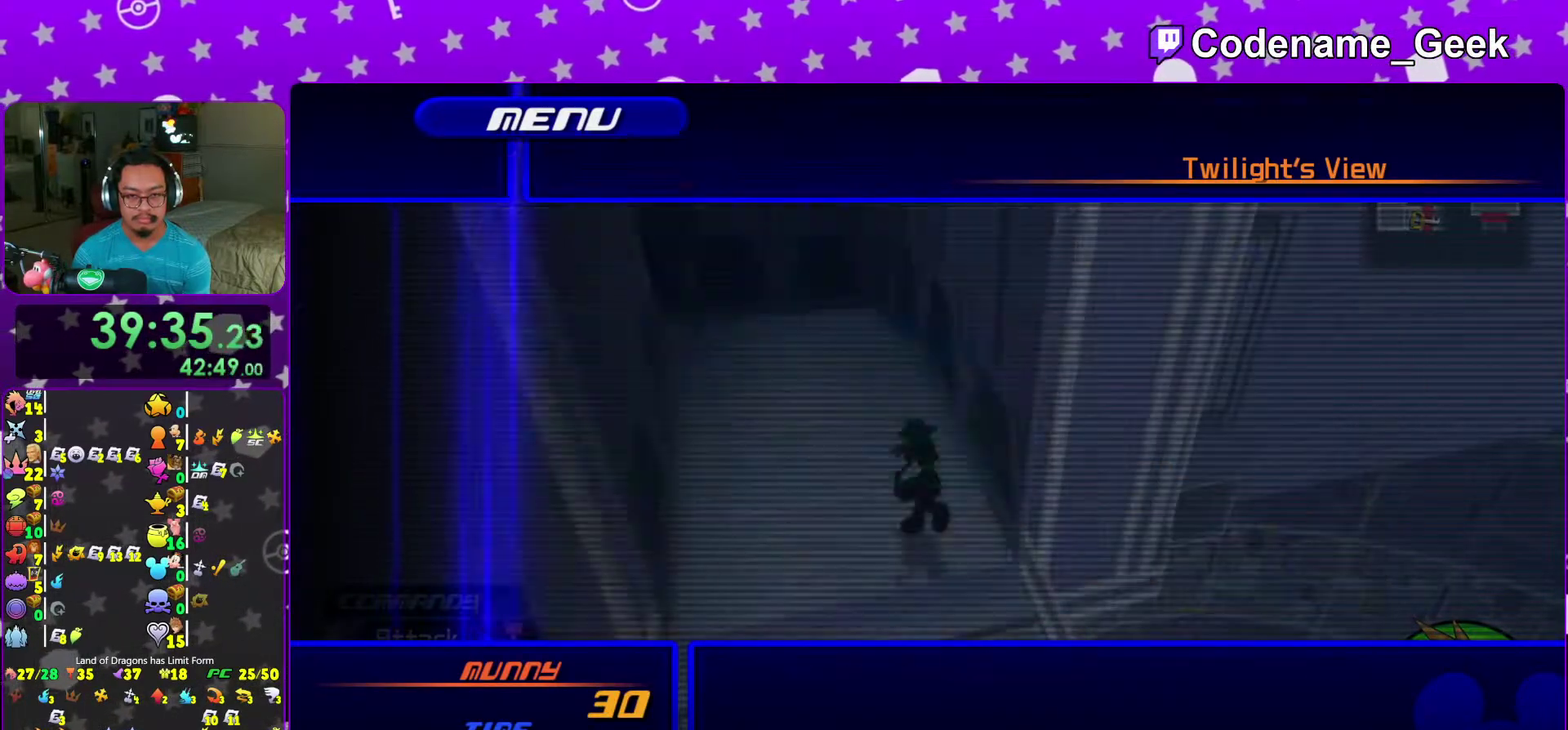
{"dt_ms": 300, "buttons": [], "left_stick": "center", "right_stick": "center"}
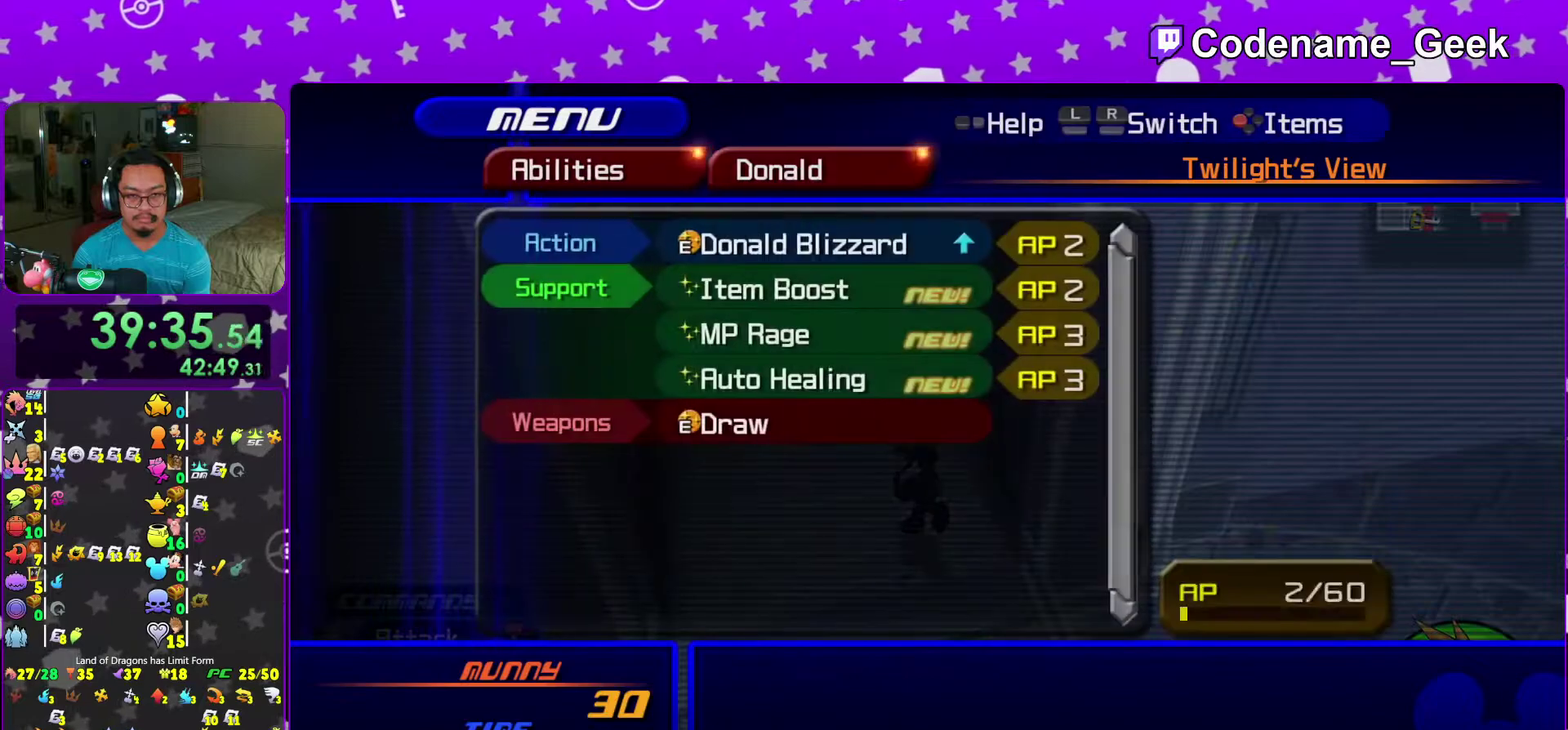
{"dt_ms": 700, "buttons": ["A"], "left_stick": "center", "right_stick": "center"}
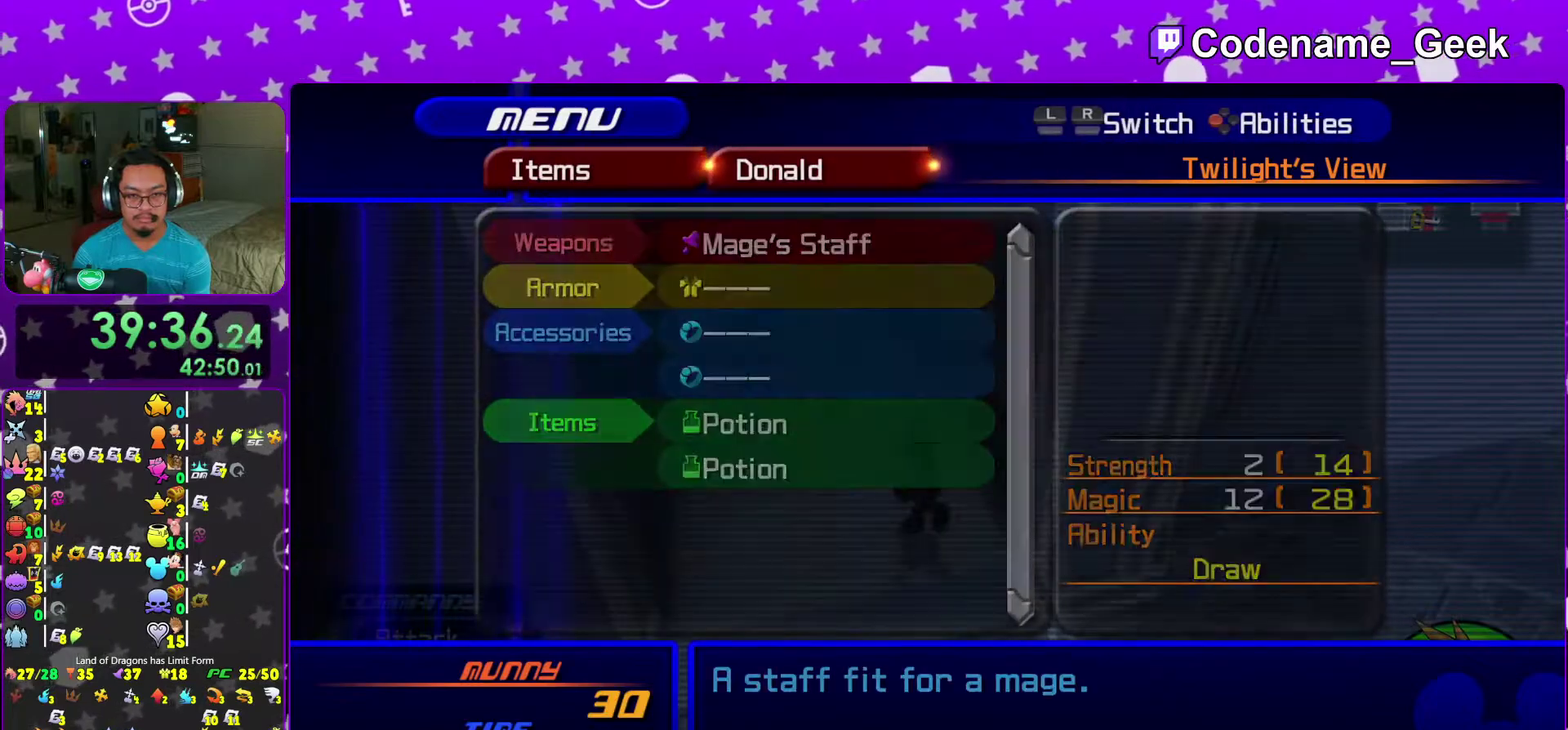
{"dt_ms": 300, "buttons": [], "left_stick": "center", "right_stick": "center", "events": [[100, "A", "up"]]}
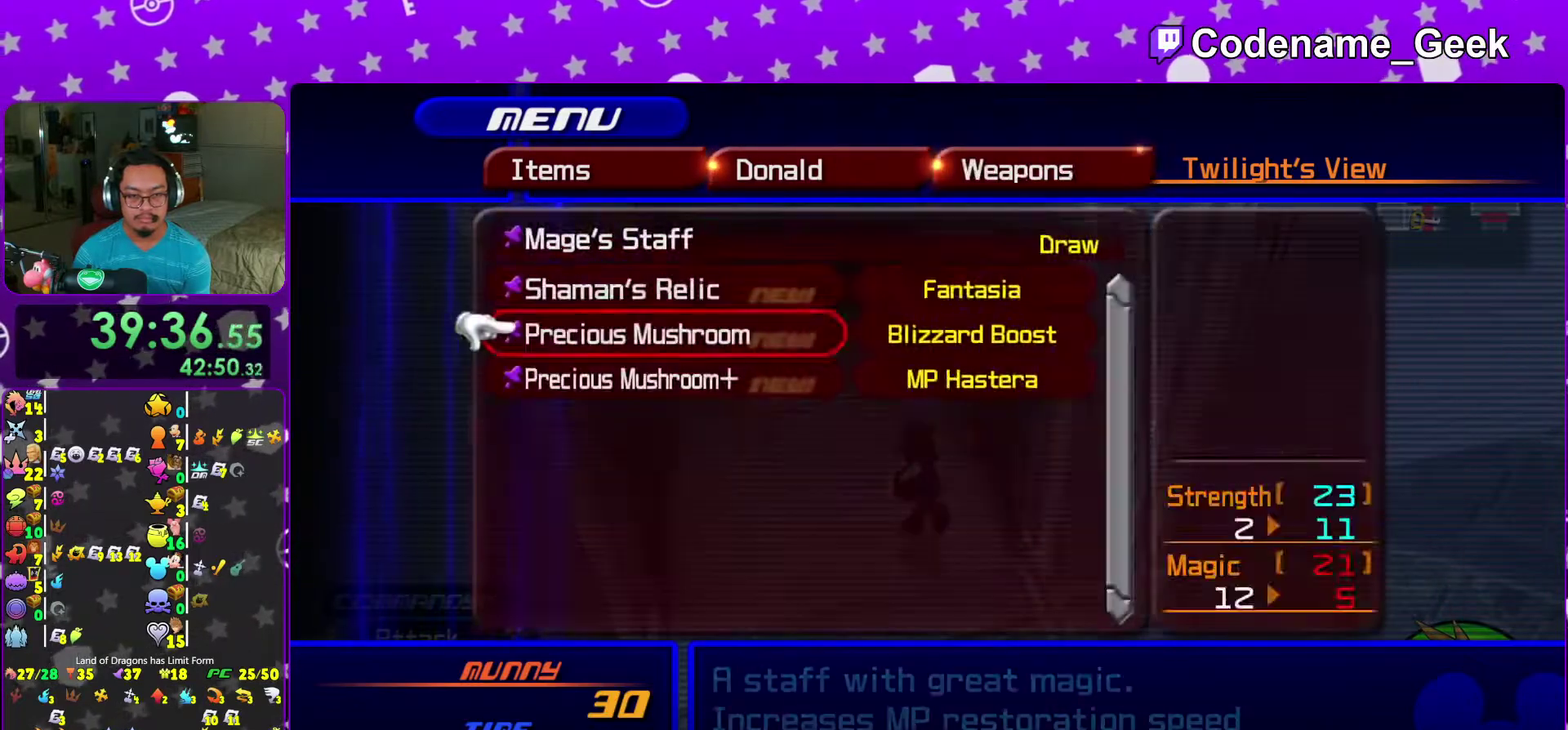
{"dt_ms": 700, "buttons": ["START"], "left_stick": "center", "right_stick": "center", "events": [[417, "A", "down"], [550, "A", "up"], [683, "START", "down"]]}
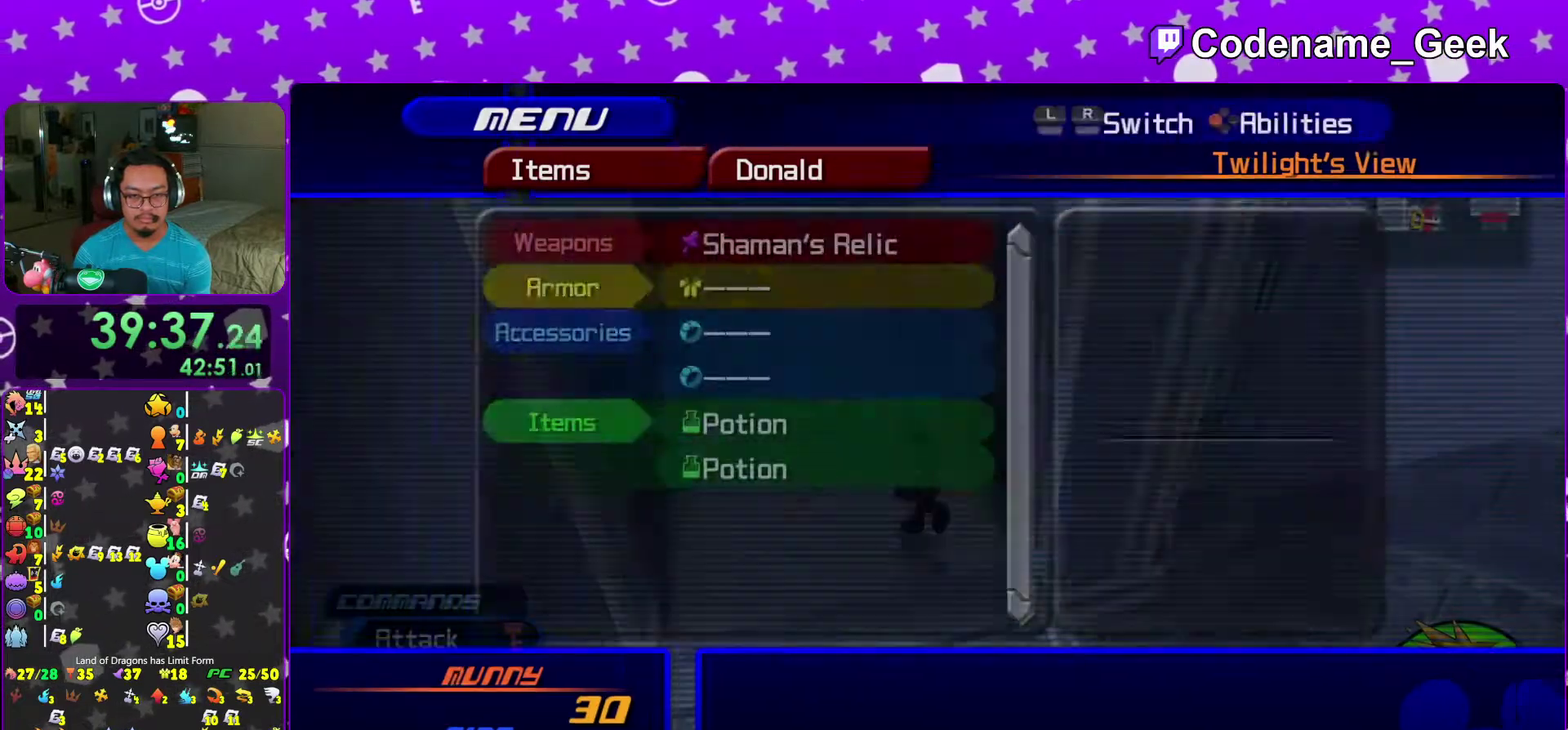
{"dt_ms": 400, "buttons": [], "left_stick": "up", "right_stick": "center", "events": [[100, "START", "up"], [350, "left_stick", "up"]]}
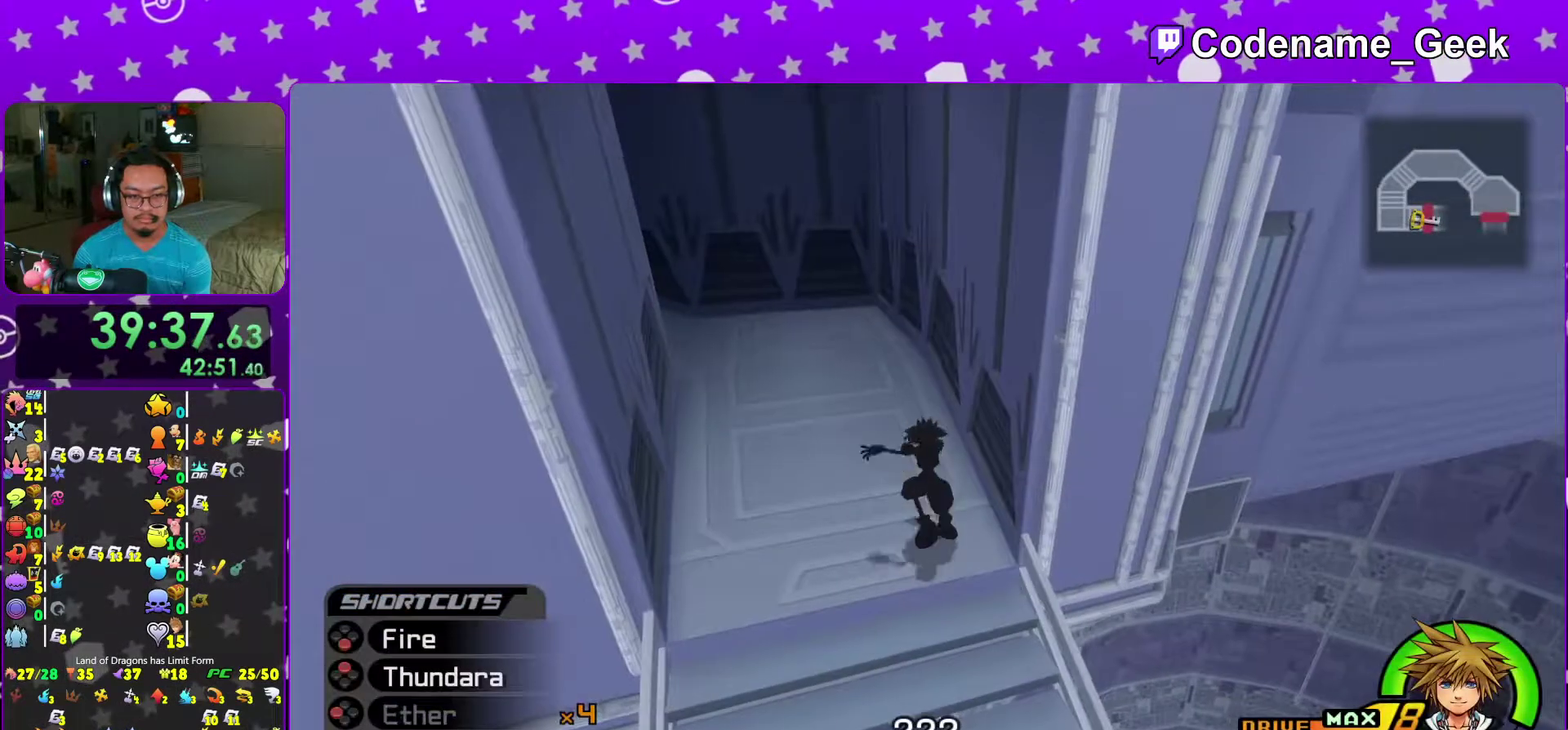
{"dt_ms": 600, "buttons": [], "left_stick": "up", "right_stick": "center"}
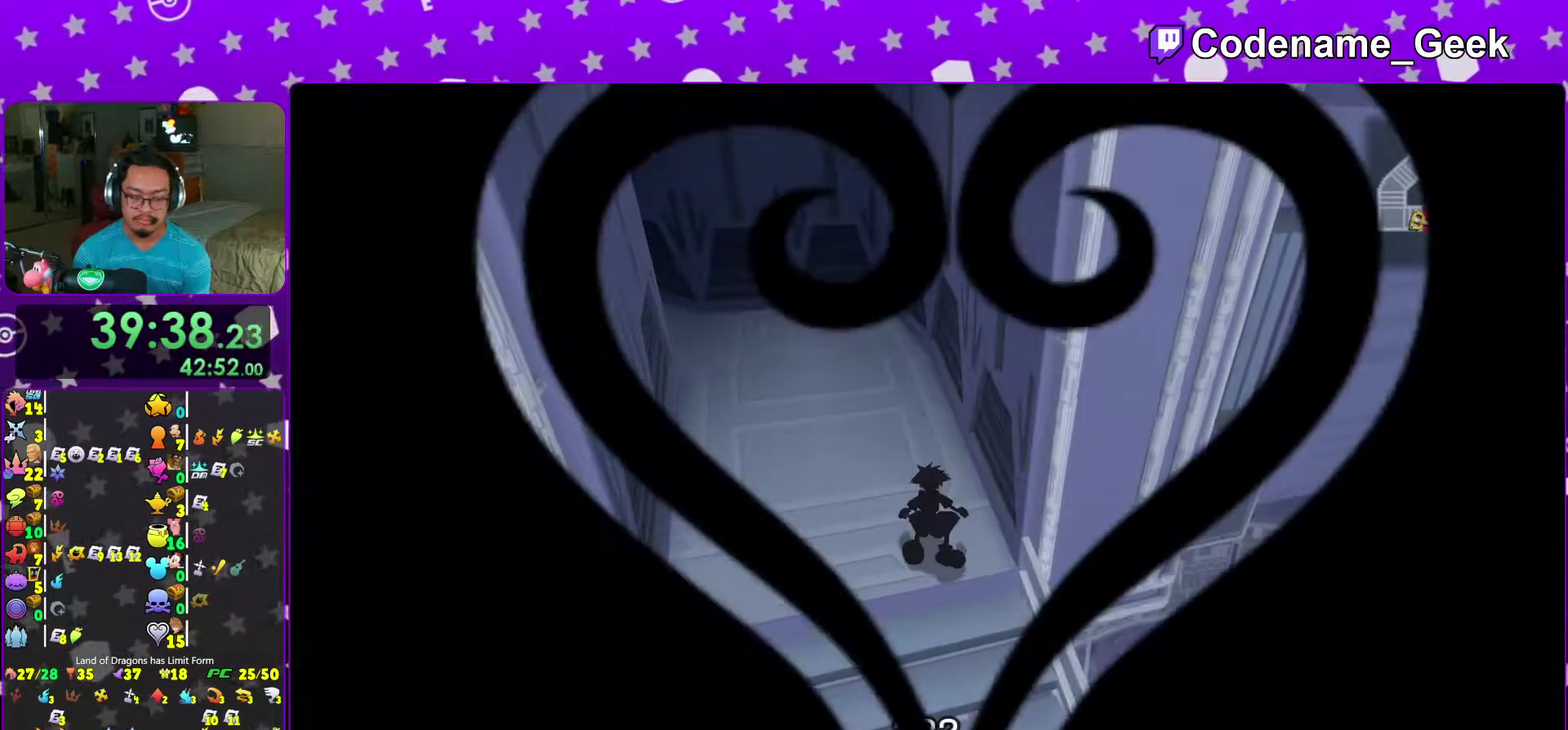
{"dt_ms": 500, "buttons": [], "left_stick": "up", "right_stick": "right"}